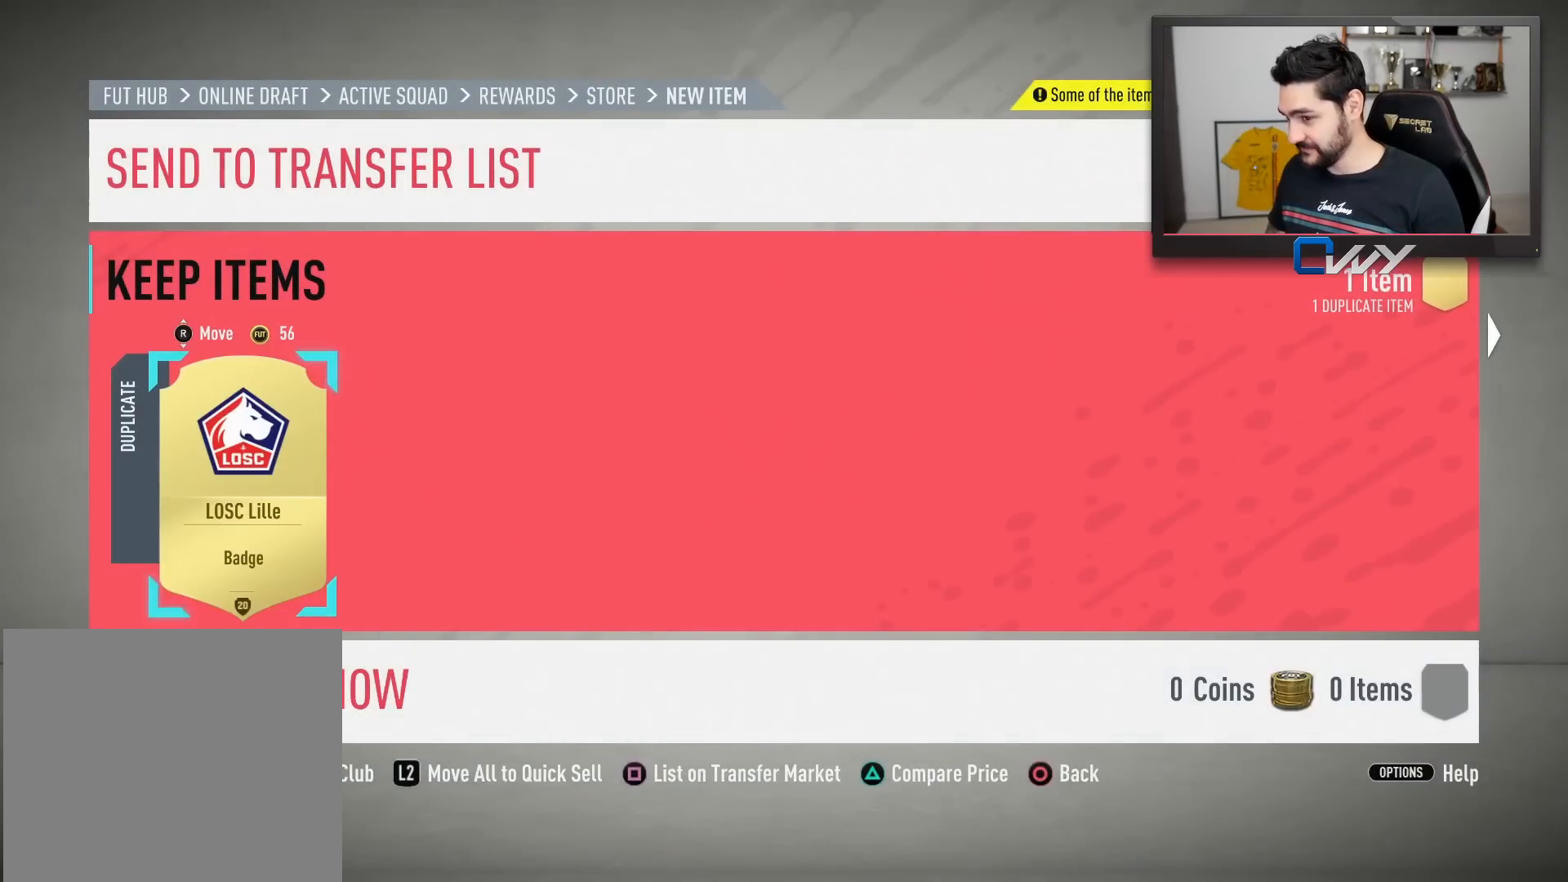
Gameplay with a controller (PlayStation layout); each line is a JSON object with the inputs held at the frame after it. "events" lists button and stick changes between this image and that frame as [ms after this image, input, new state], when the widget could be followed in between.
{"buttons": [], "left_stick": "center", "right_stick": "center", "events": [[317, "R2", "down"], [450, "R2", "up"]]}
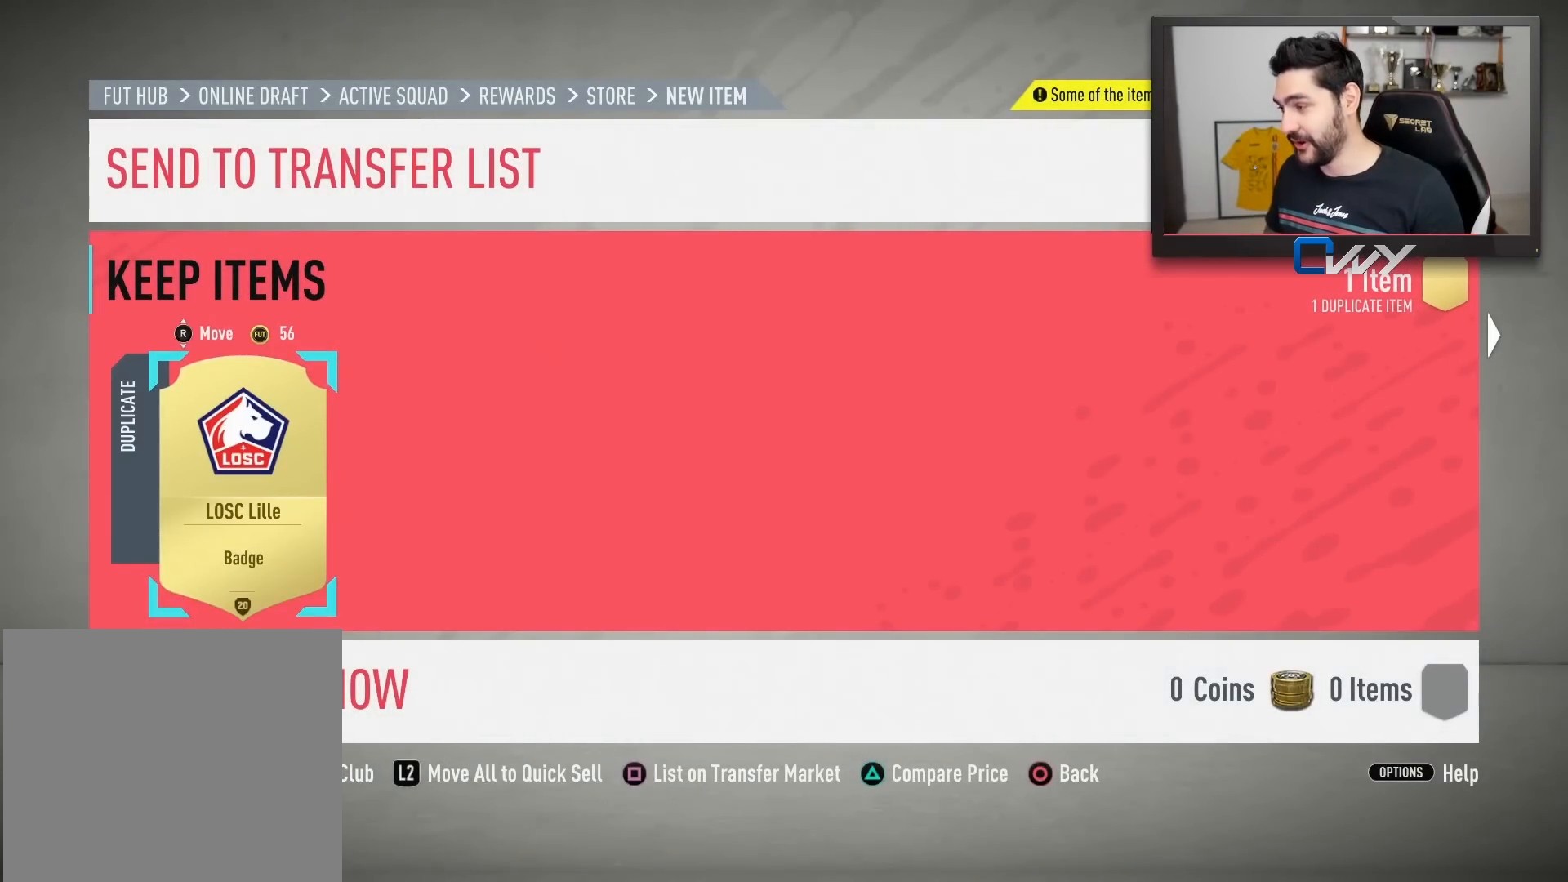
{"buttons": ["L2"], "left_stick": "center", "right_stick": "center", "events": [[467, "L2", "down"]]}
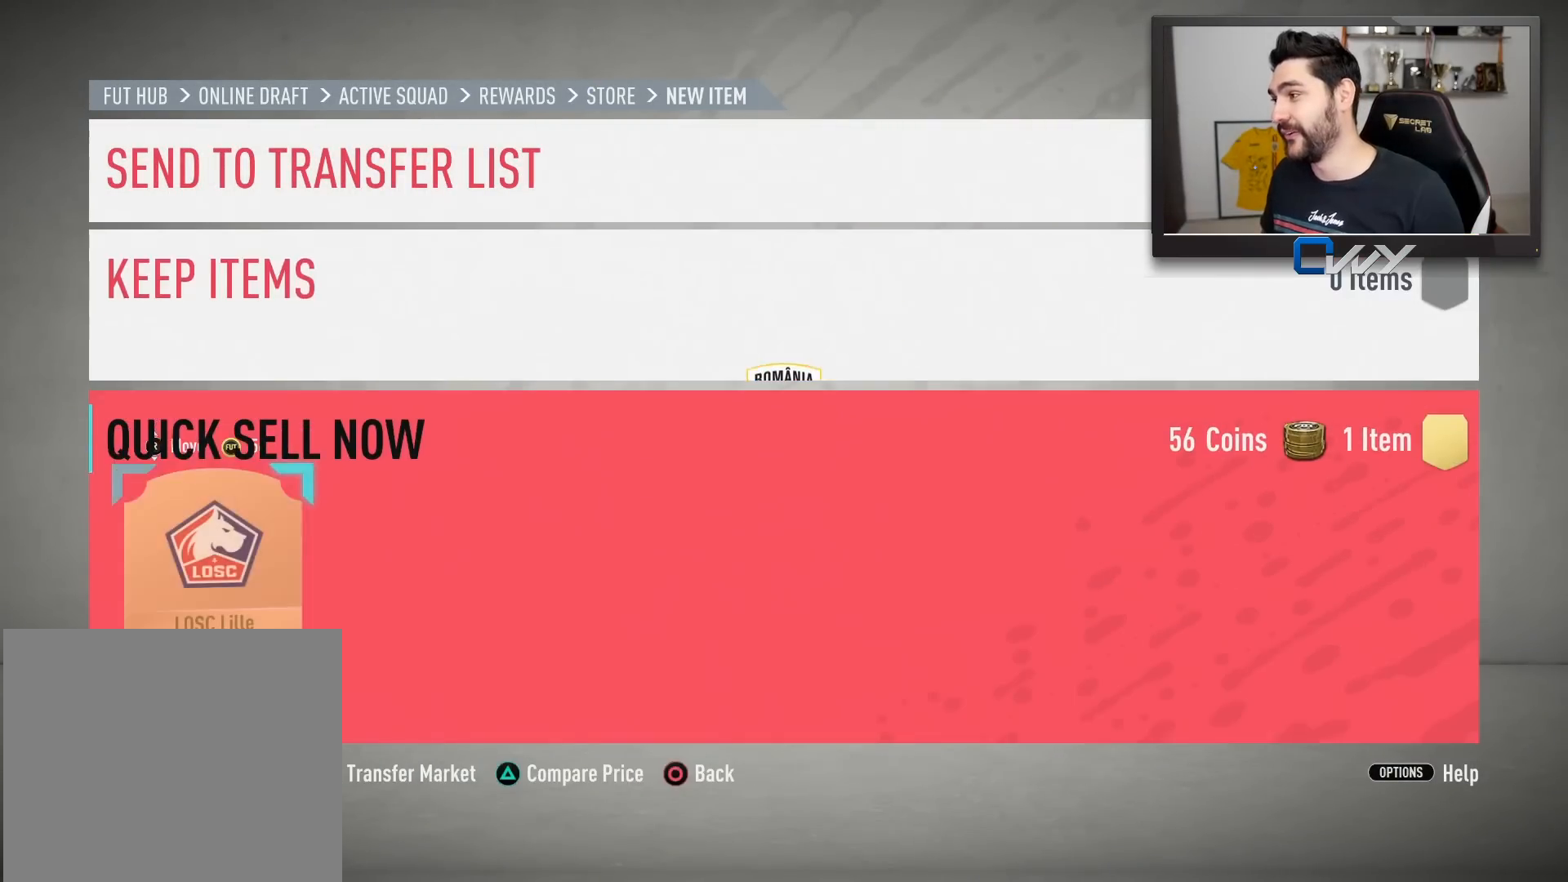
{"buttons": [], "left_stick": "center", "right_stick": "center", "events": [[100, "L2", "up"], [250, "CROSS", "down"], [350, "CROSS", "up"]]}
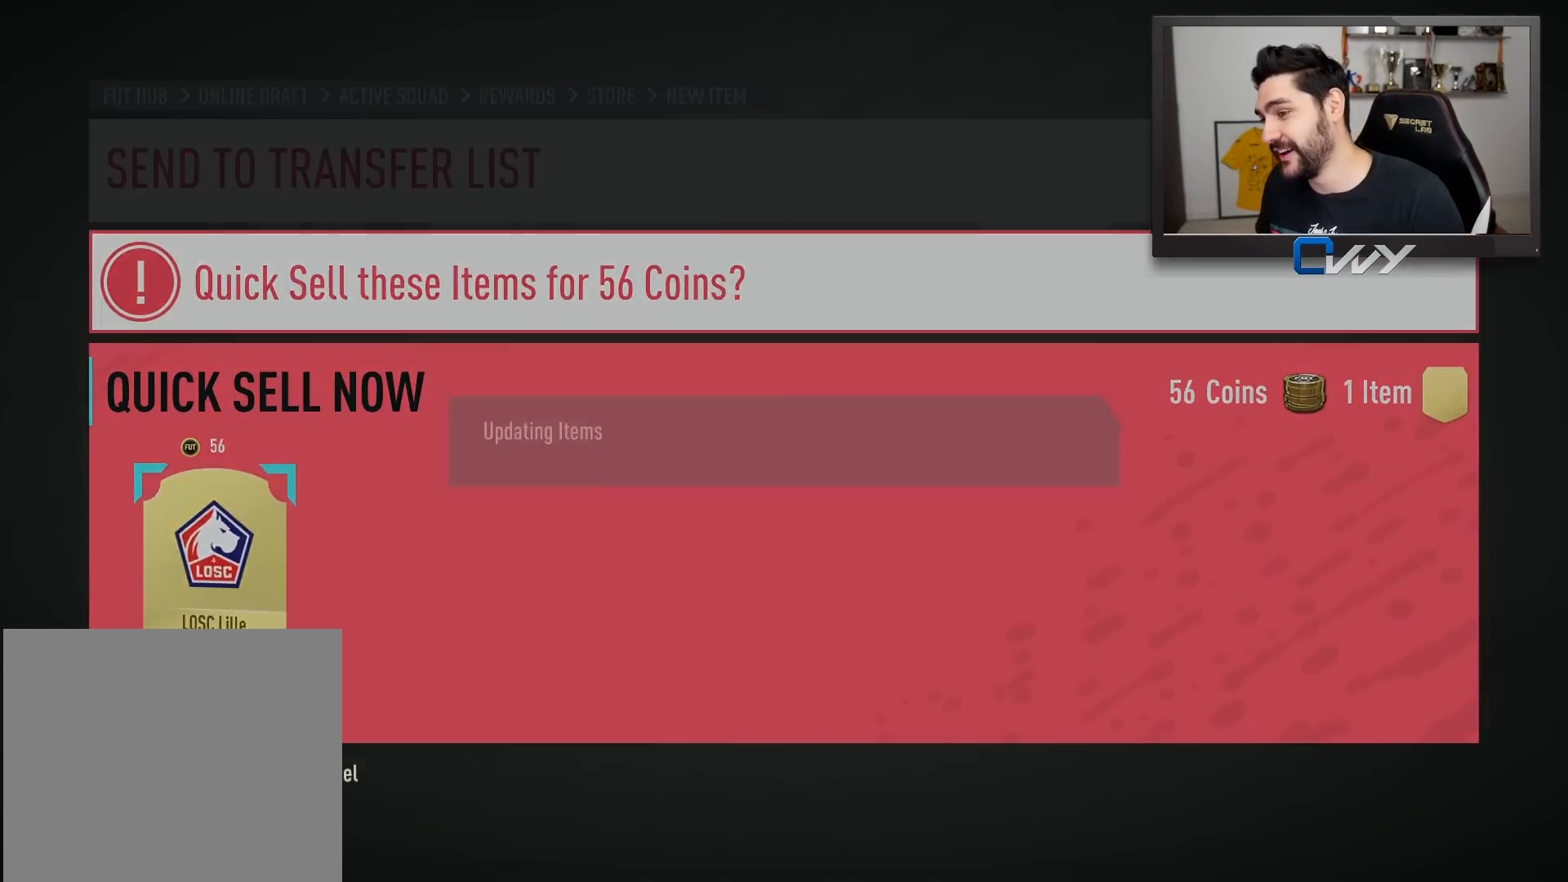
{"buttons": [], "left_stick": "center", "right_stick": "center", "events": []}
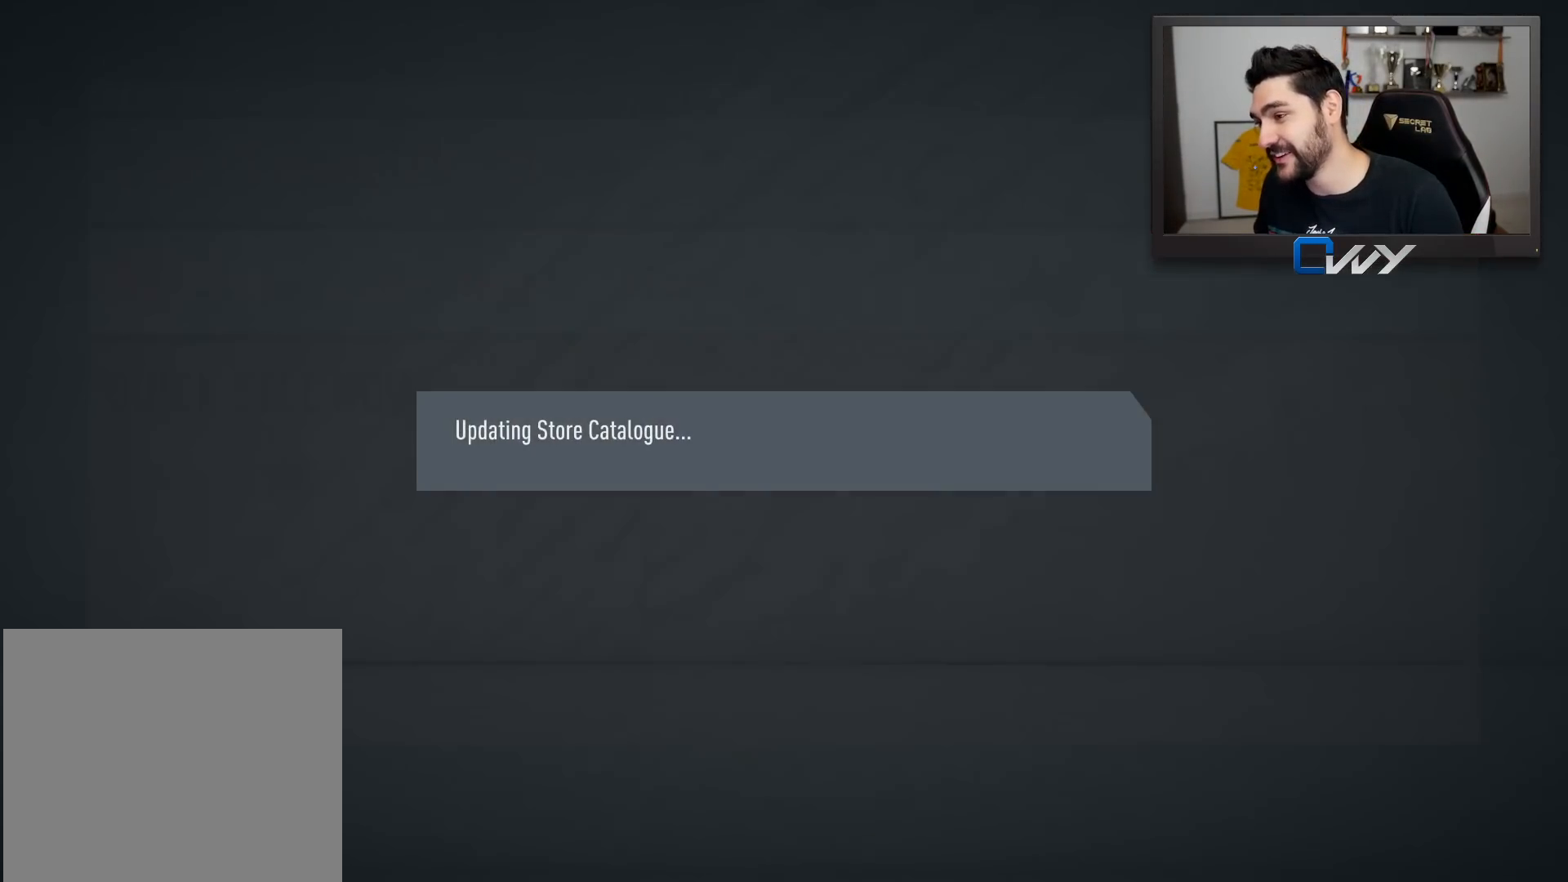
{"buttons": [], "left_stick": "center", "right_stick": "center", "events": []}
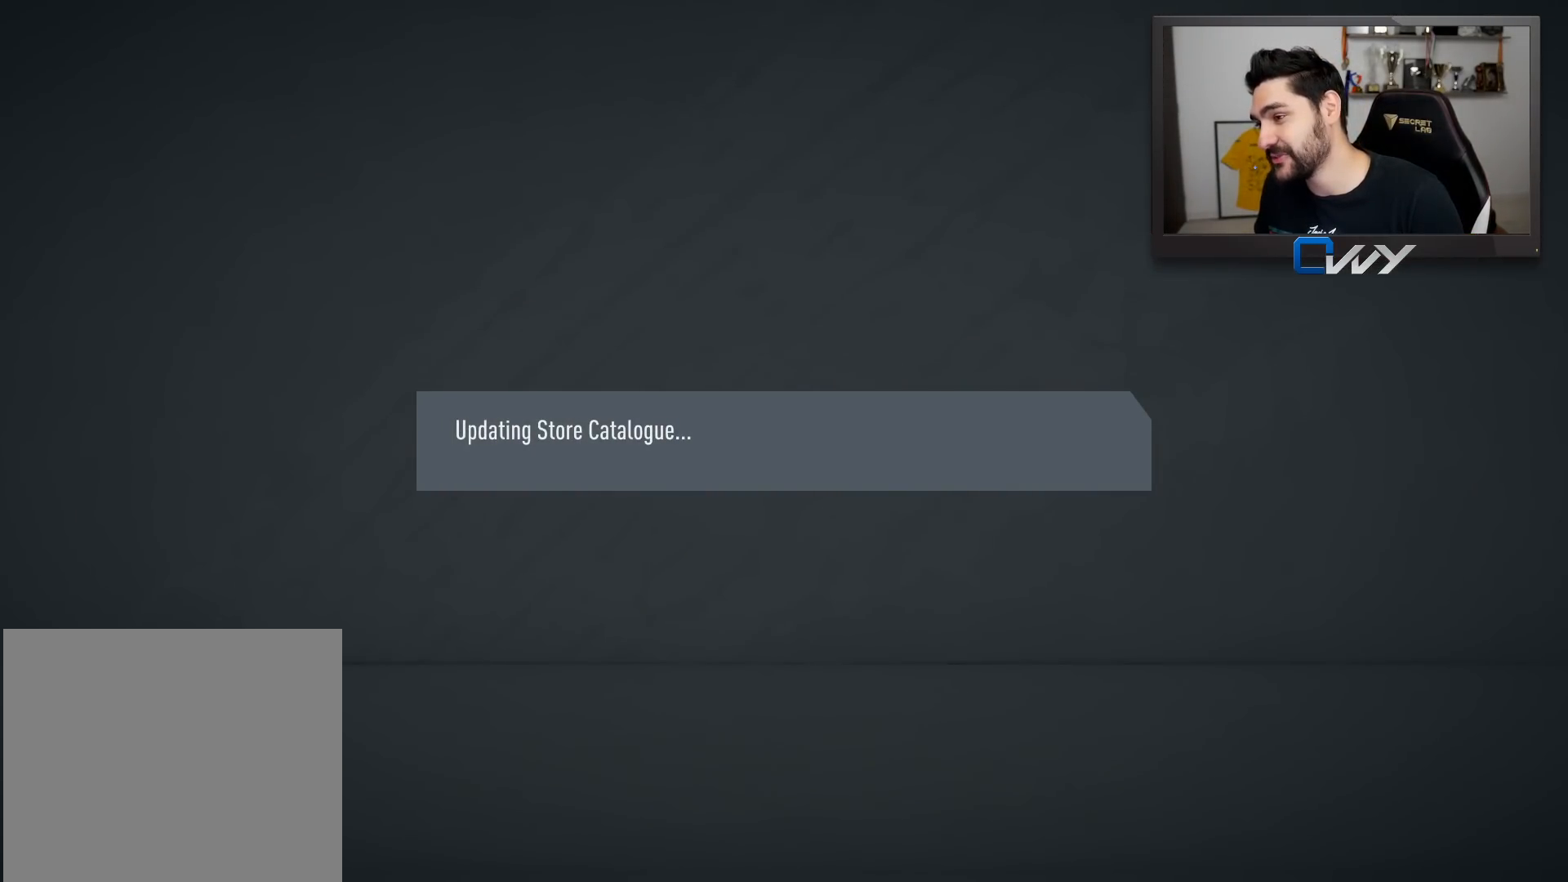
{"buttons": [], "left_stick": "center", "right_stick": "center", "events": []}
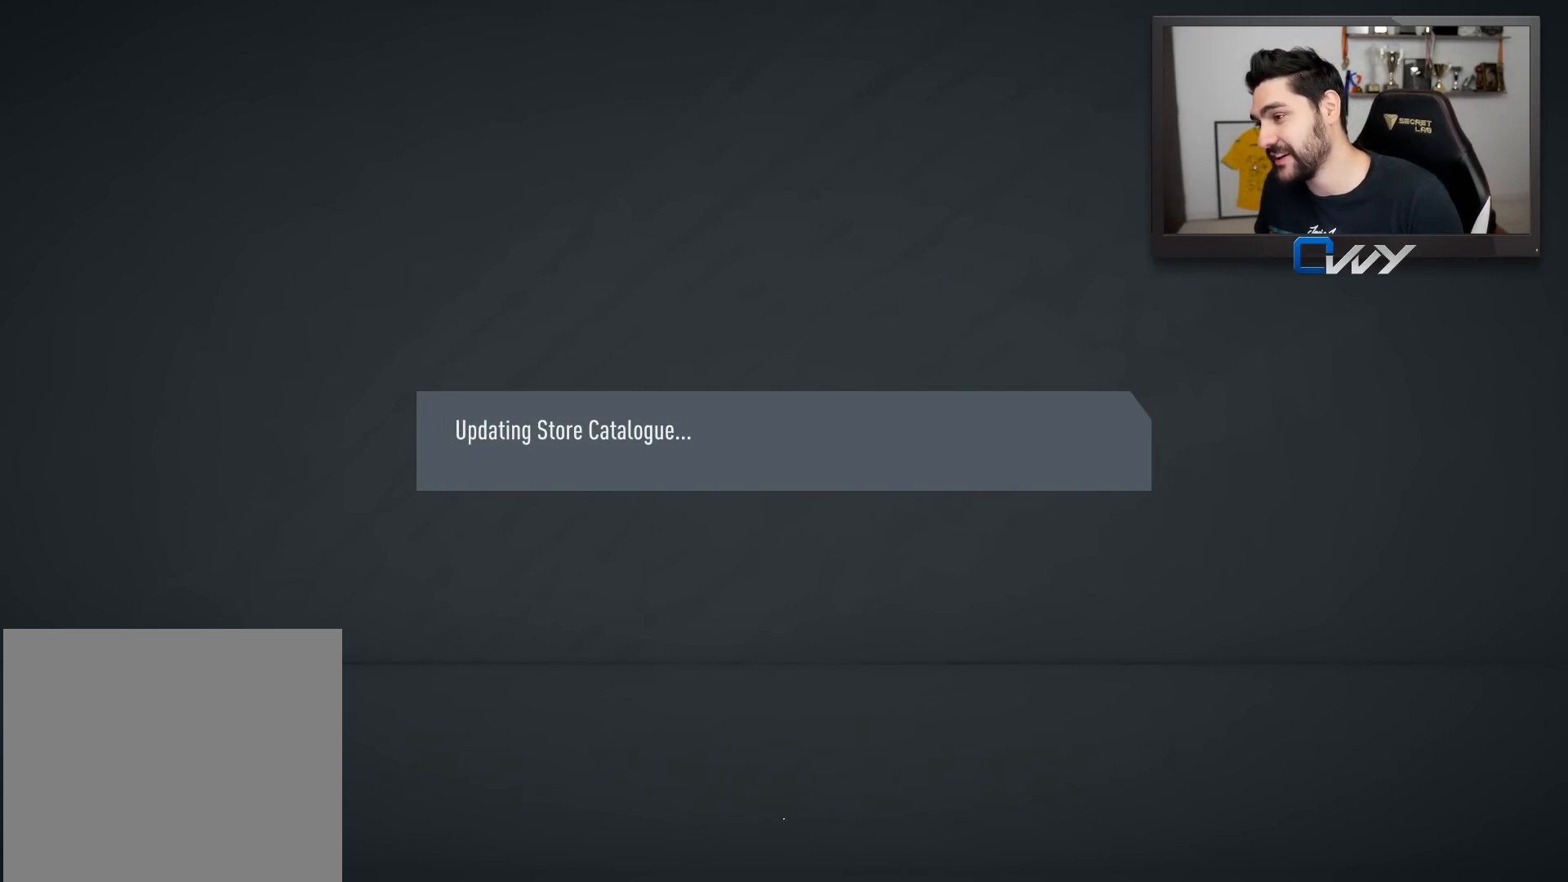
{"buttons": [], "left_stick": "center", "right_stick": "center", "events": []}
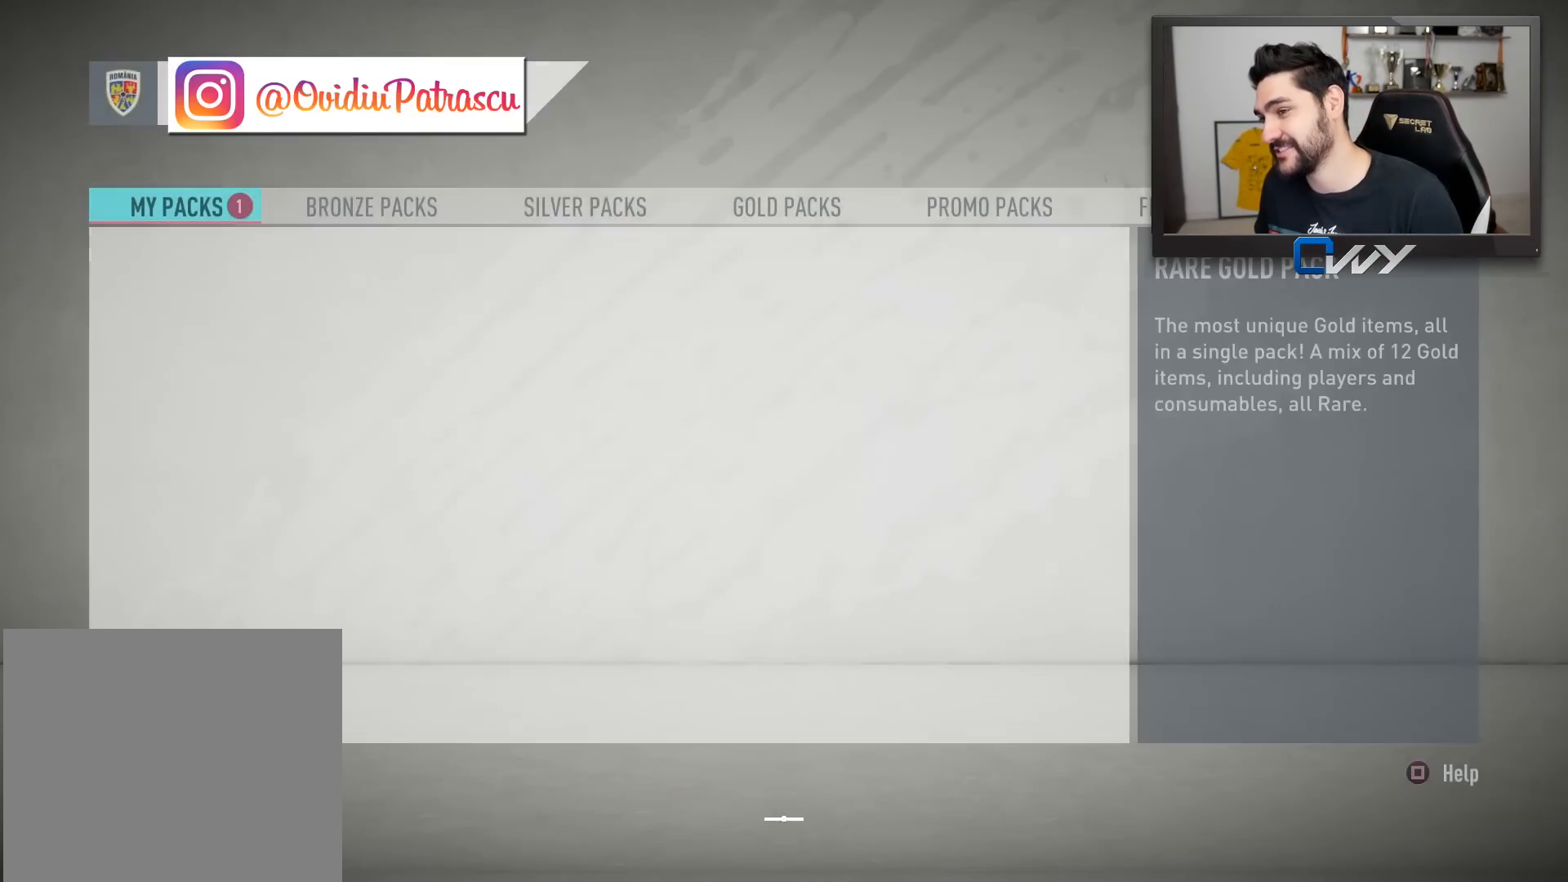
{"buttons": ["CROSS"], "left_stick": "center", "right_stick": "center", "events": [[350, "CROSS", "down"]]}
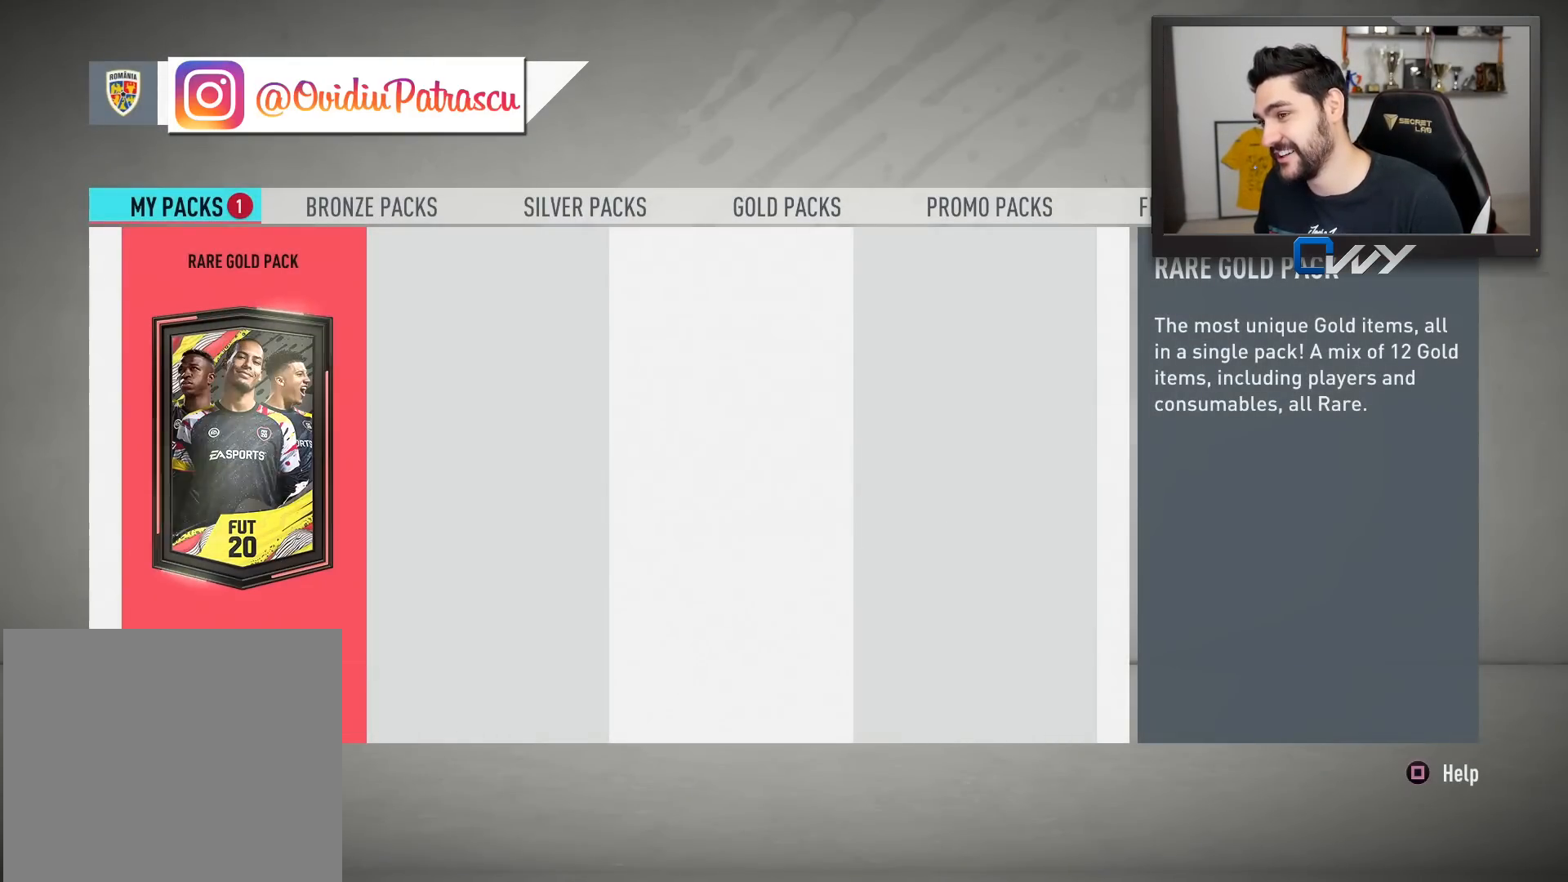
{"buttons": [], "left_stick": "center", "right_stick": "center", "events": [[33, "CROSS", "up"]]}
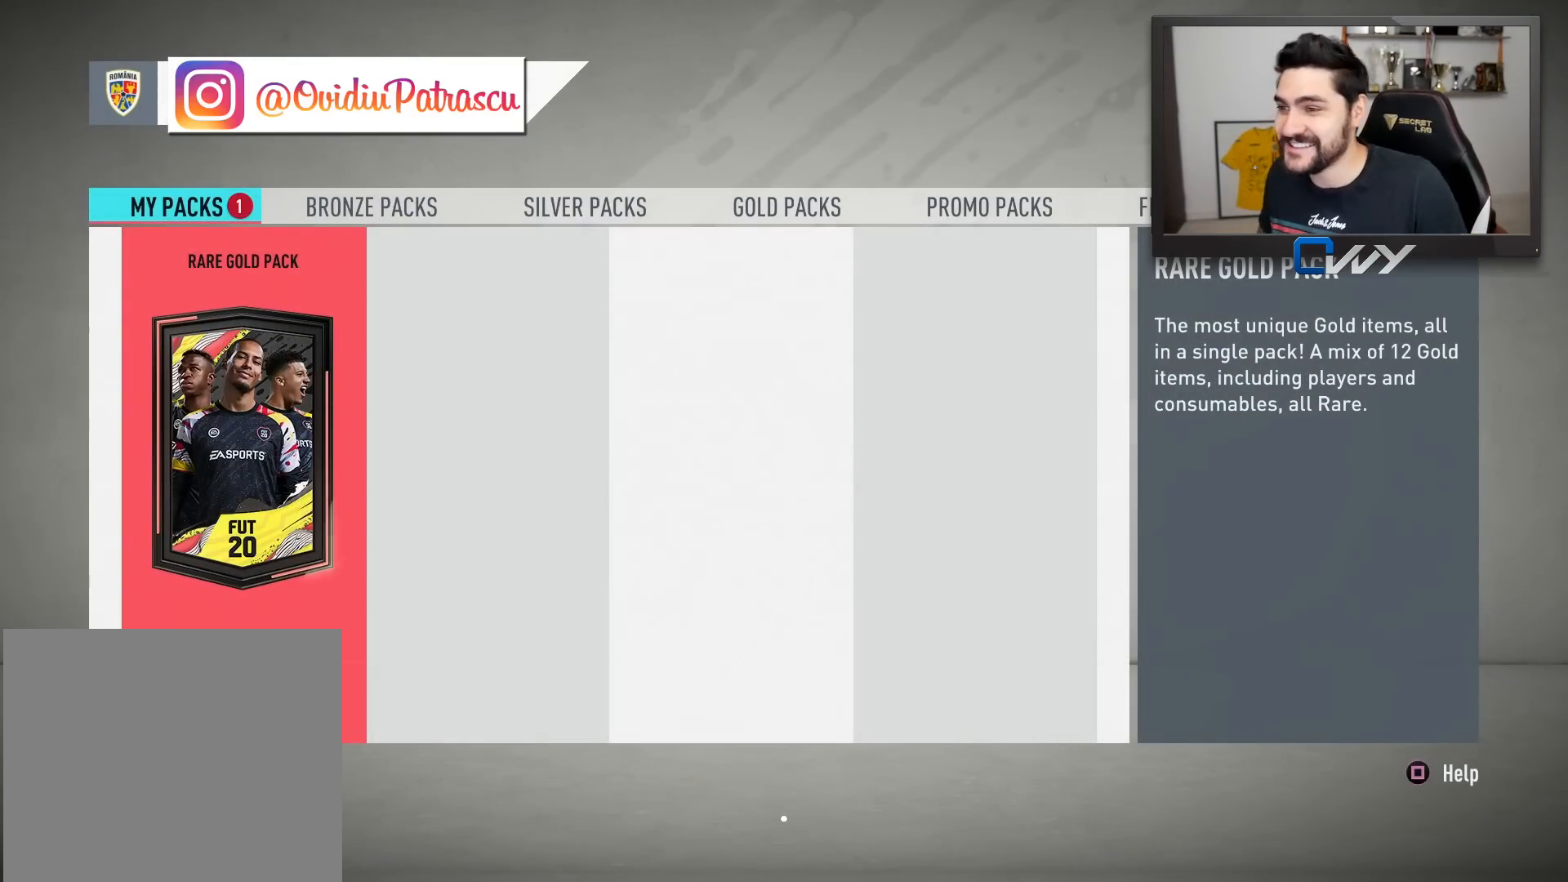
{"buttons": [], "left_stick": "center", "right_stick": "center", "events": []}
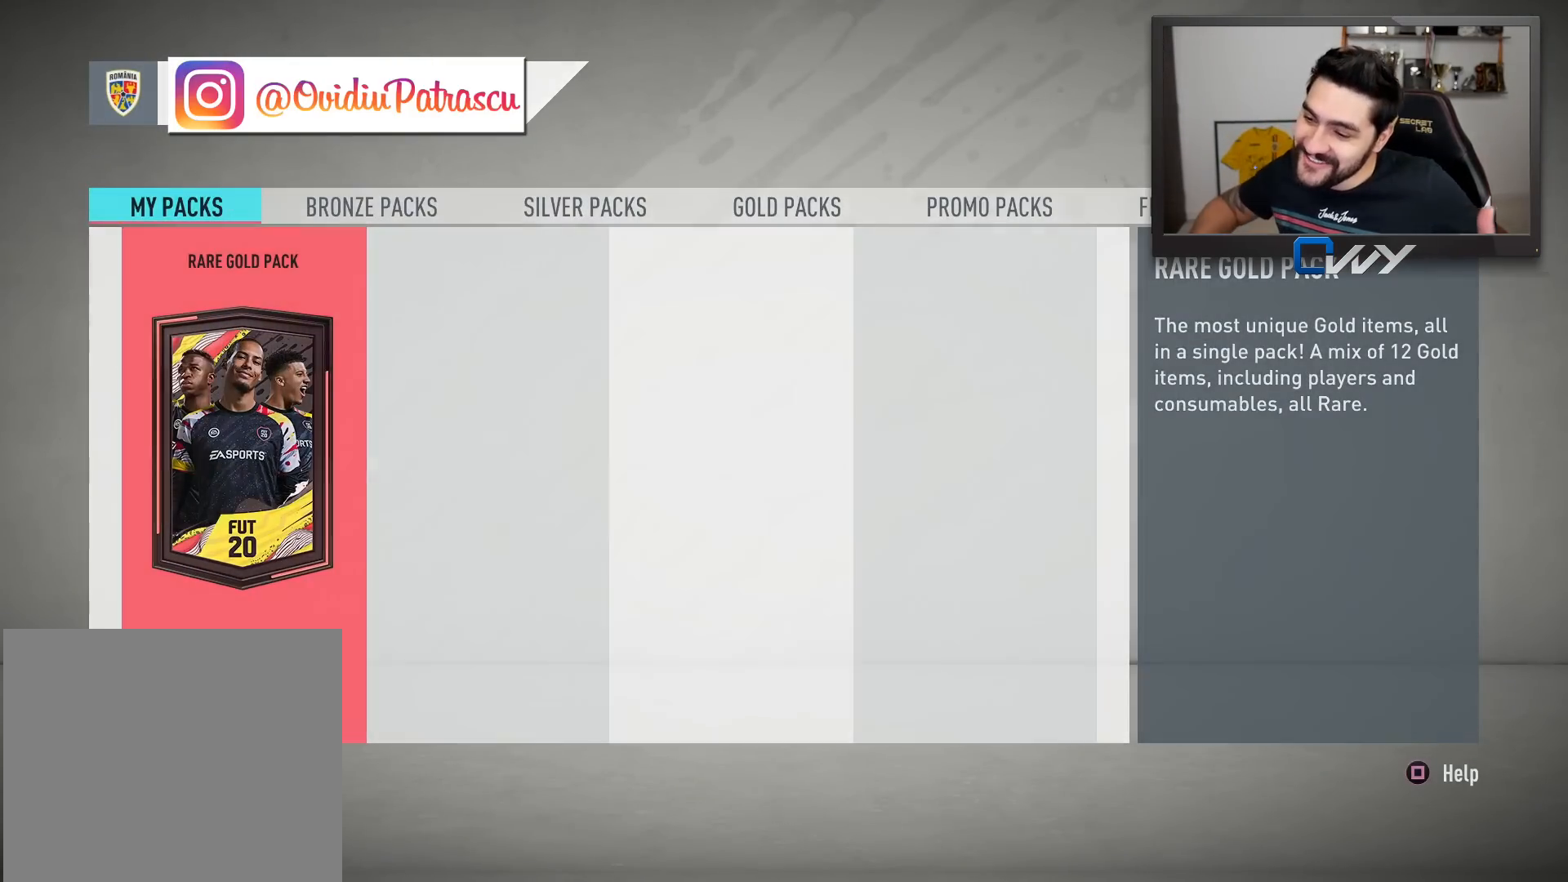
{"buttons": [], "left_stick": "center", "right_stick": "center", "events": []}
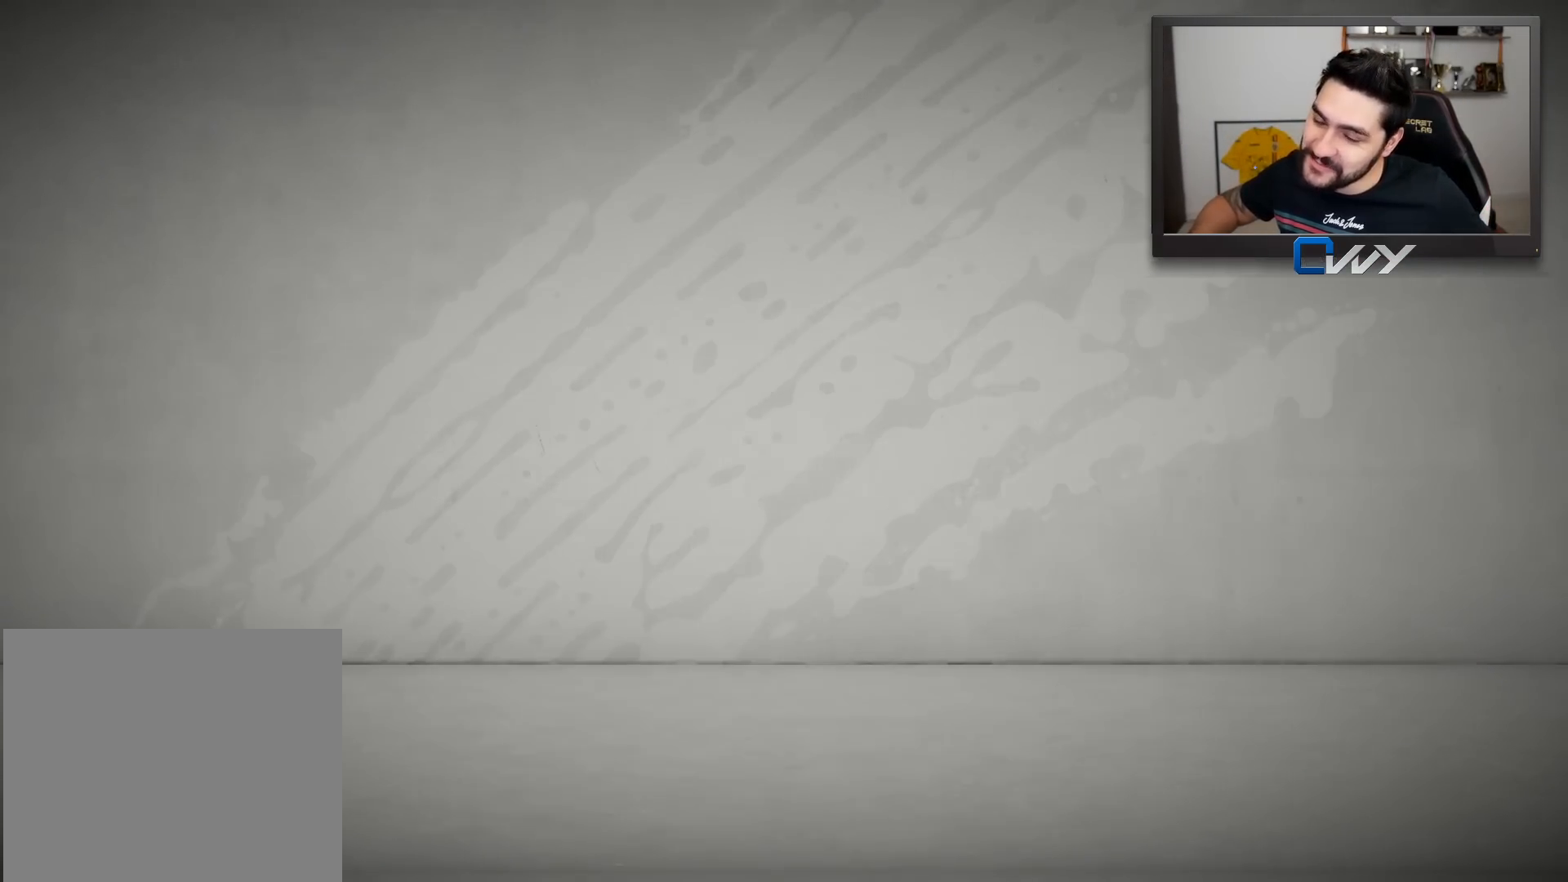
{"buttons": [], "left_stick": "center", "right_stick": "center", "events": []}
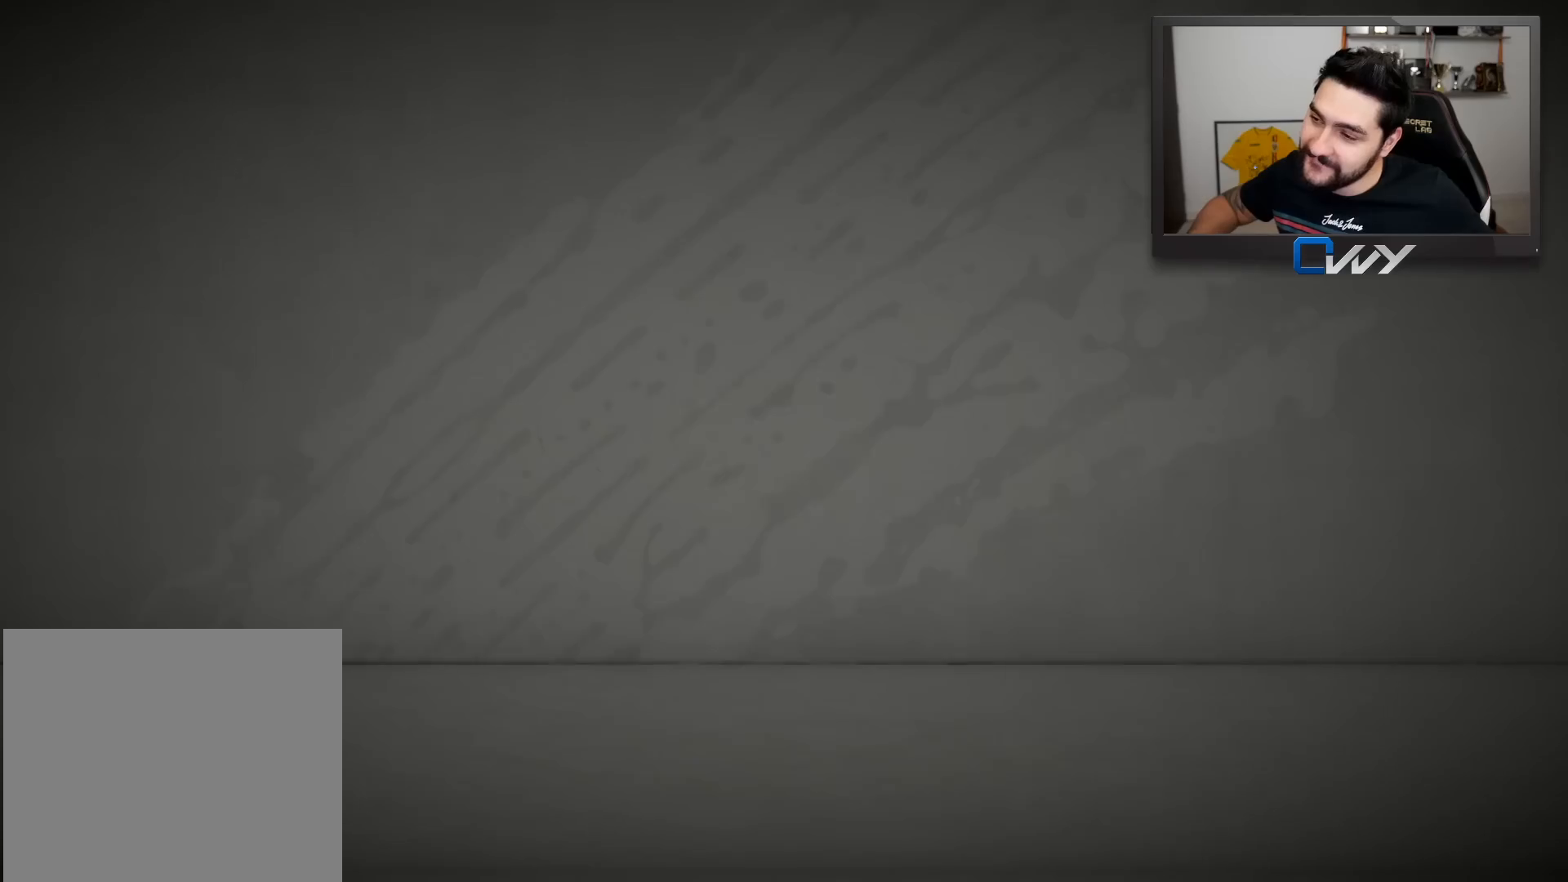
{"buttons": [], "left_stick": "center", "right_stick": "center", "events": []}
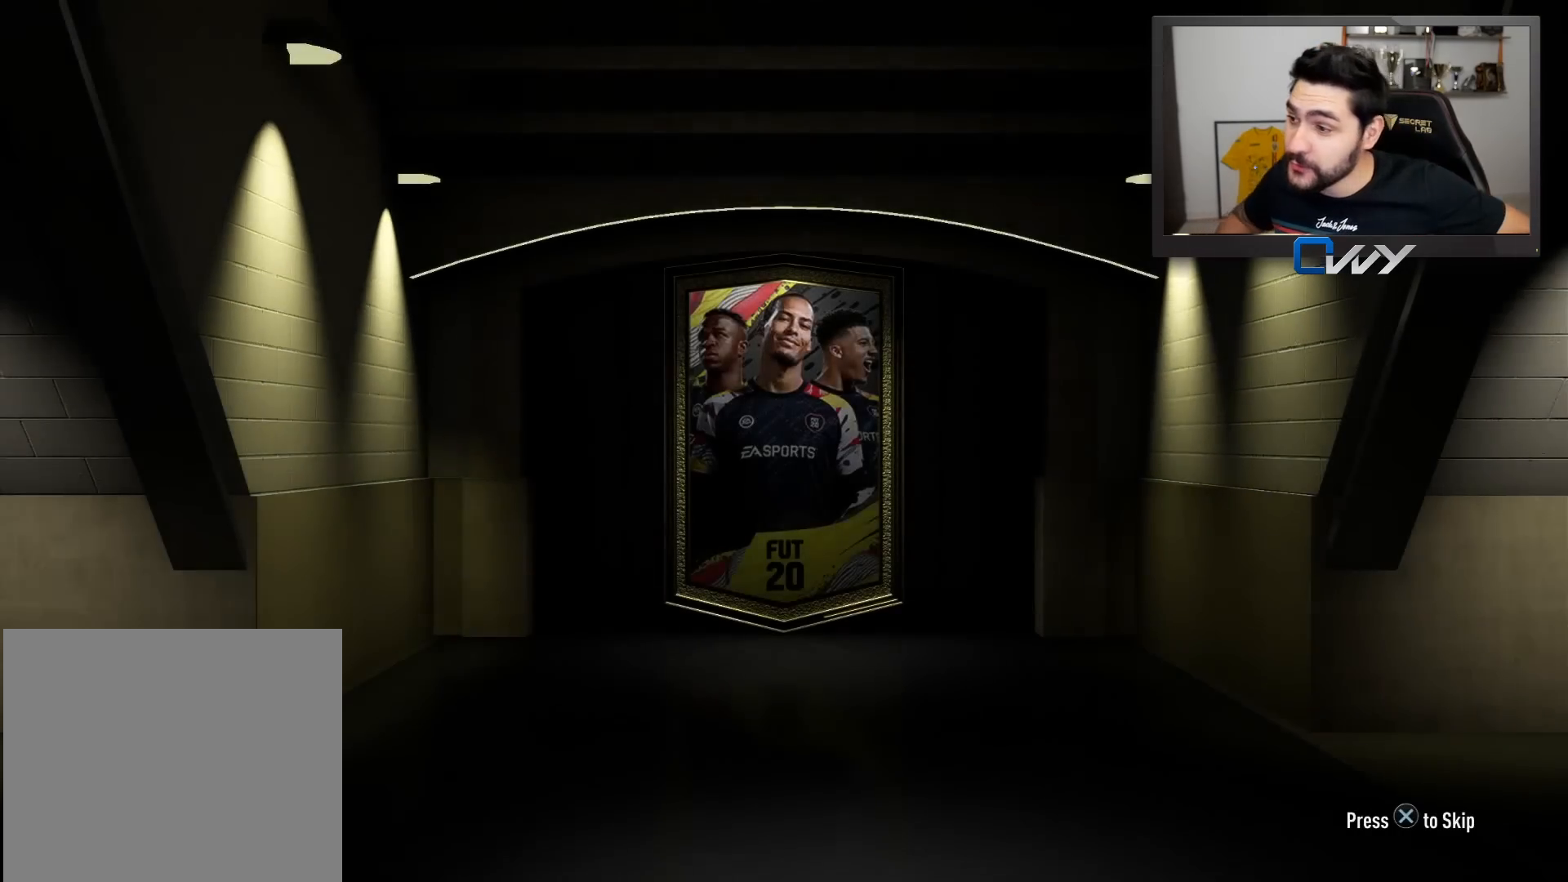
{"buttons": [], "left_stick": "center", "right_stick": "center", "events": []}
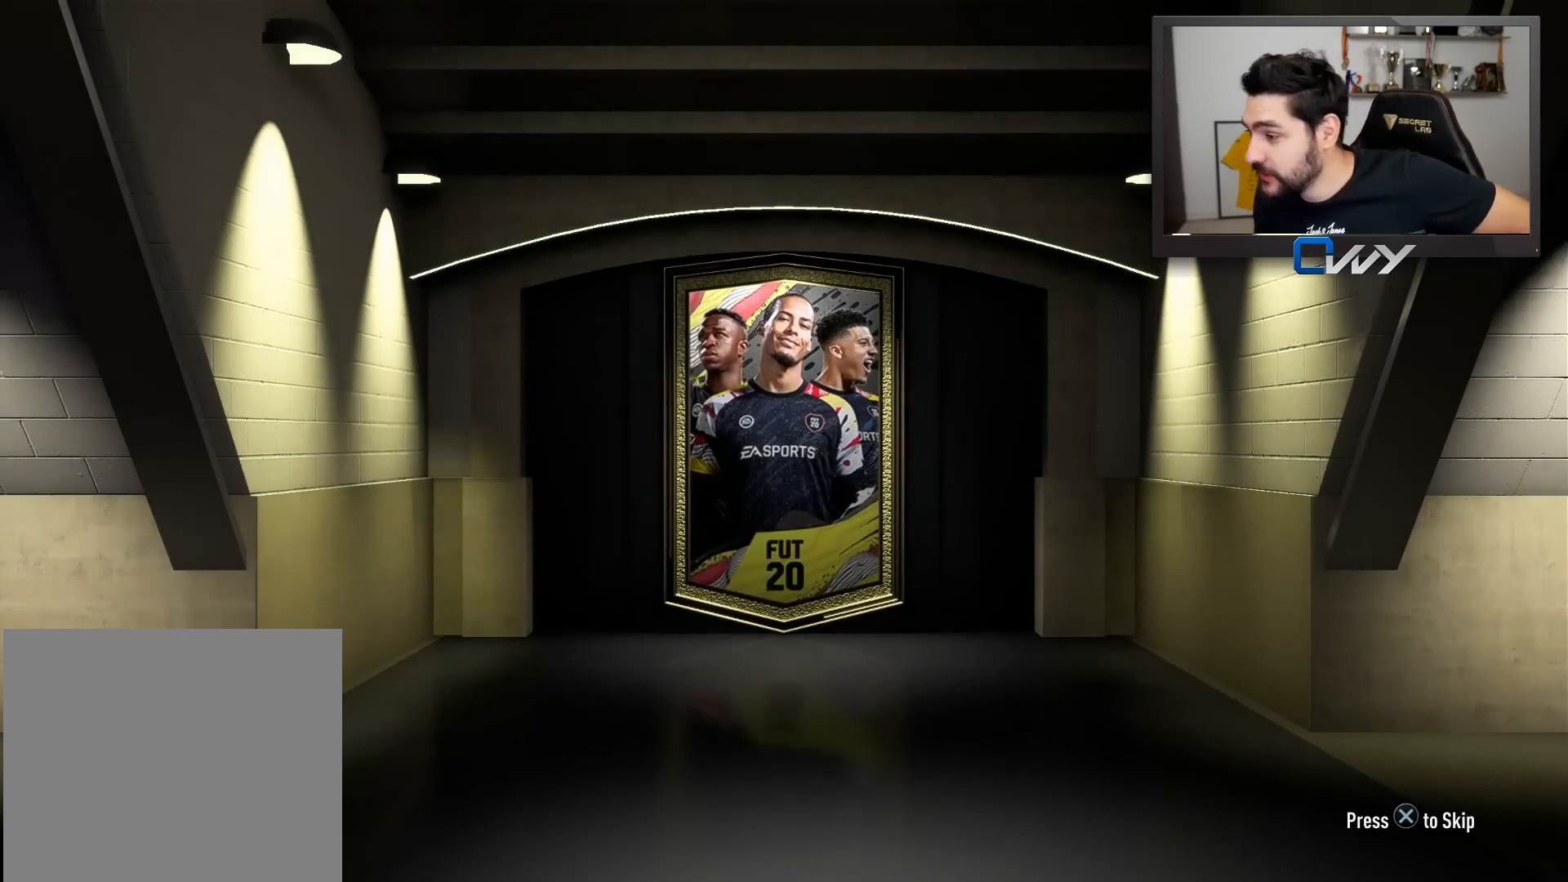
{"buttons": [], "left_stick": "center", "right_stick": "center", "events": []}
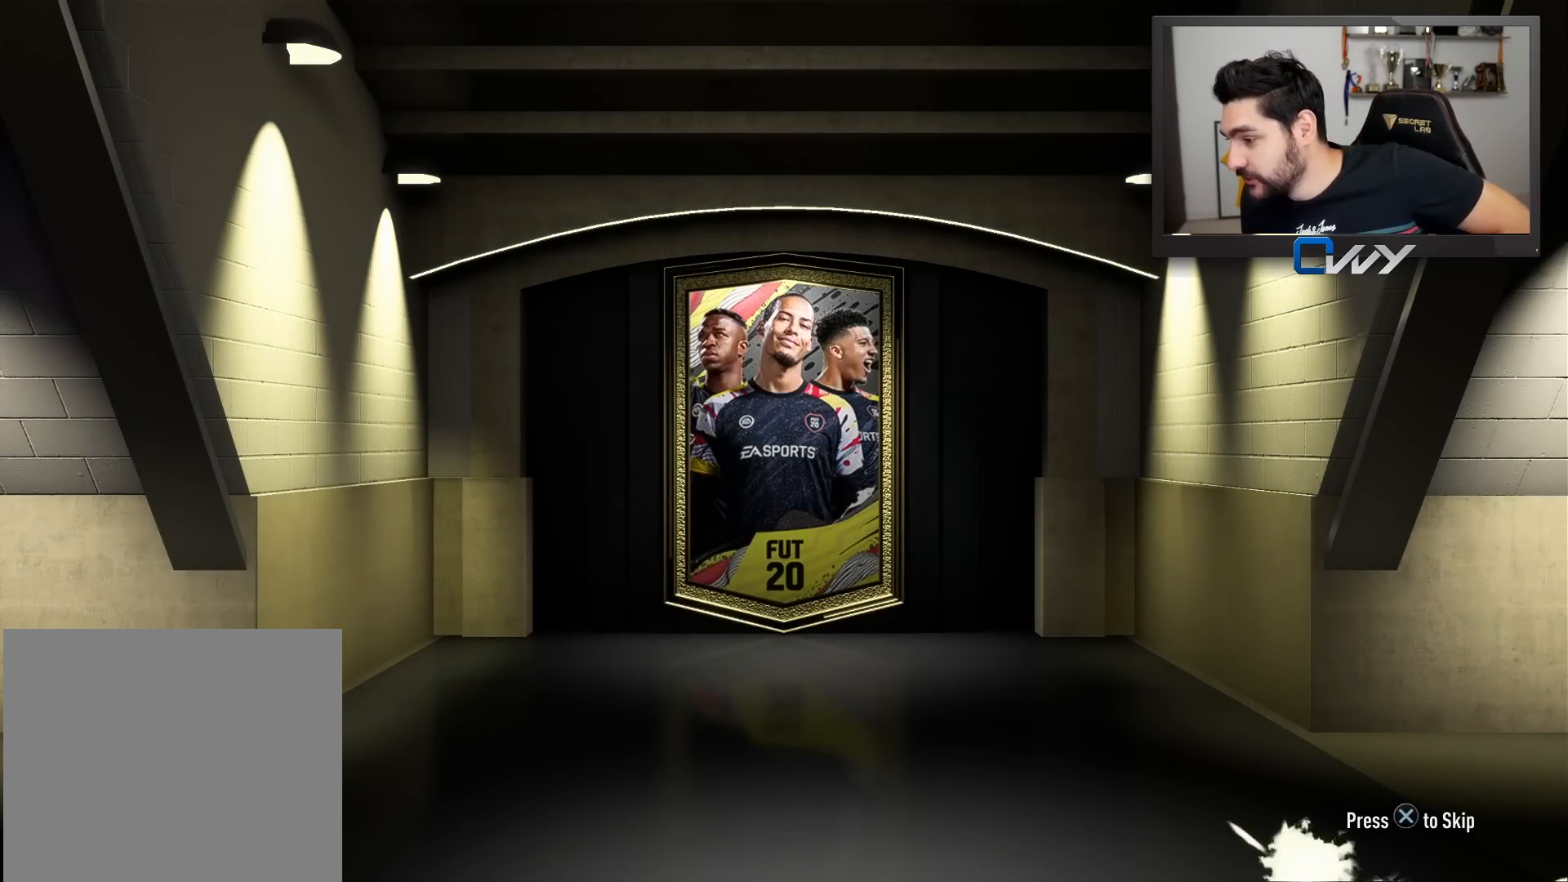
{"buttons": [], "left_stick": "center", "right_stick": "center", "events": []}
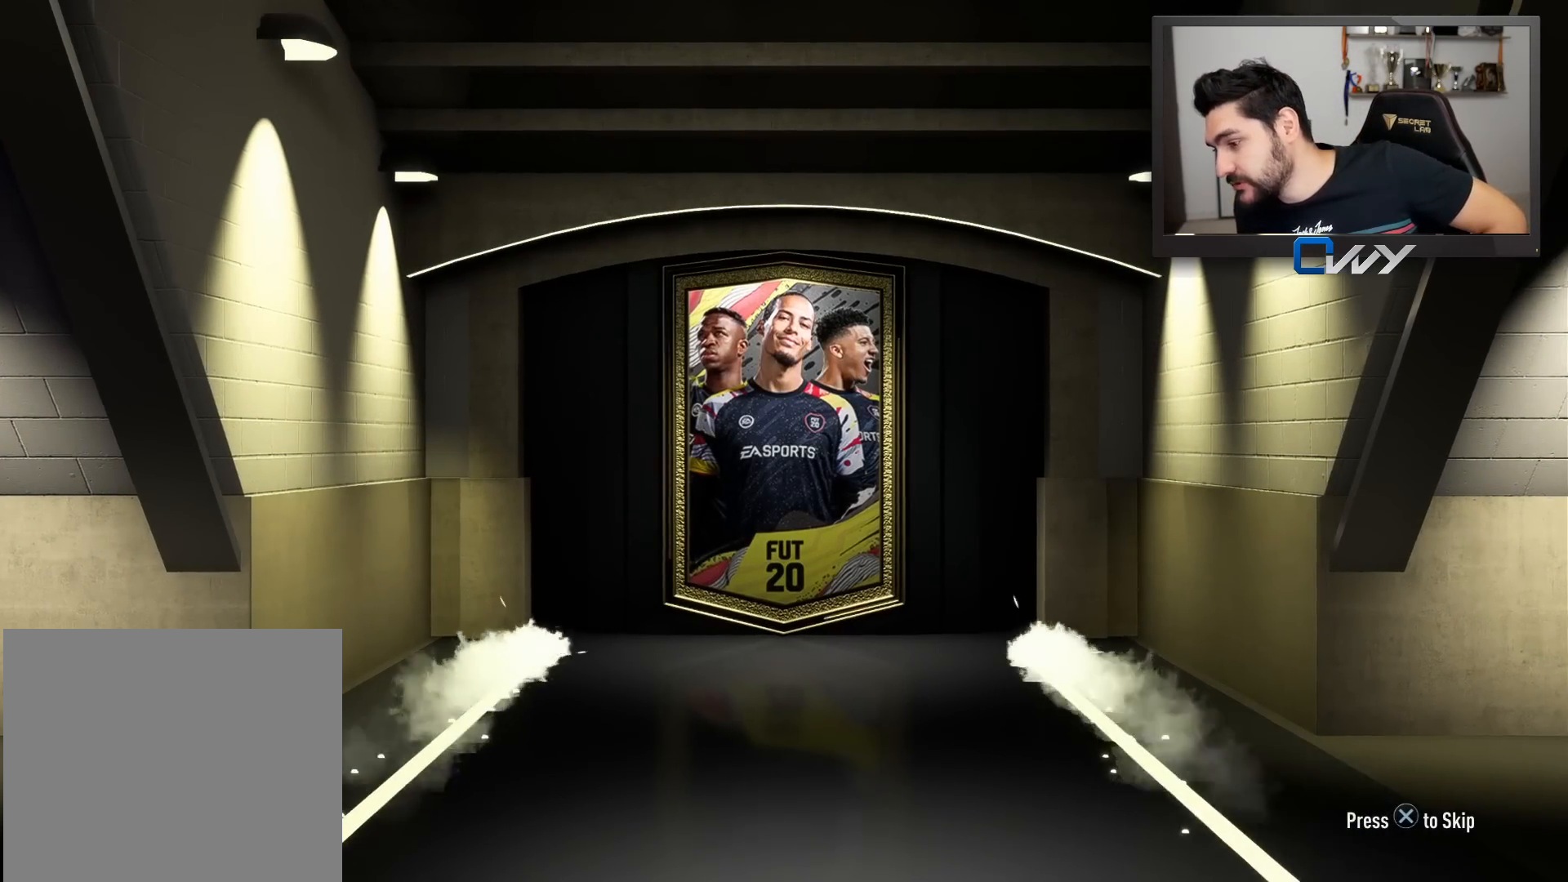
{"buttons": [], "left_stick": "center", "right_stick": "center", "events": []}
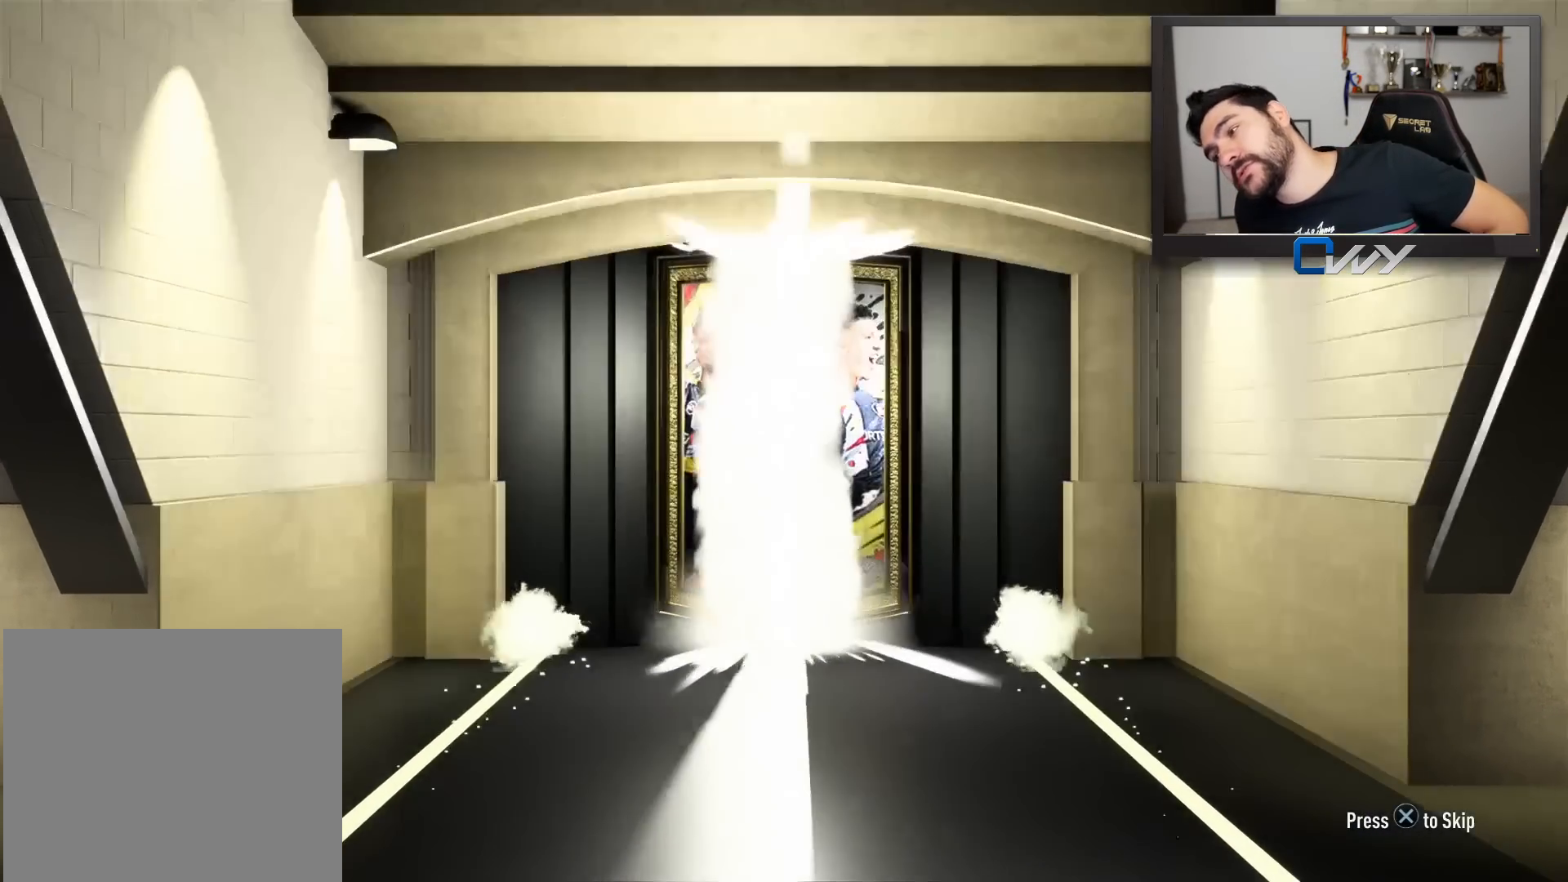
{"buttons": [], "left_stick": "center", "right_stick": "center", "events": []}
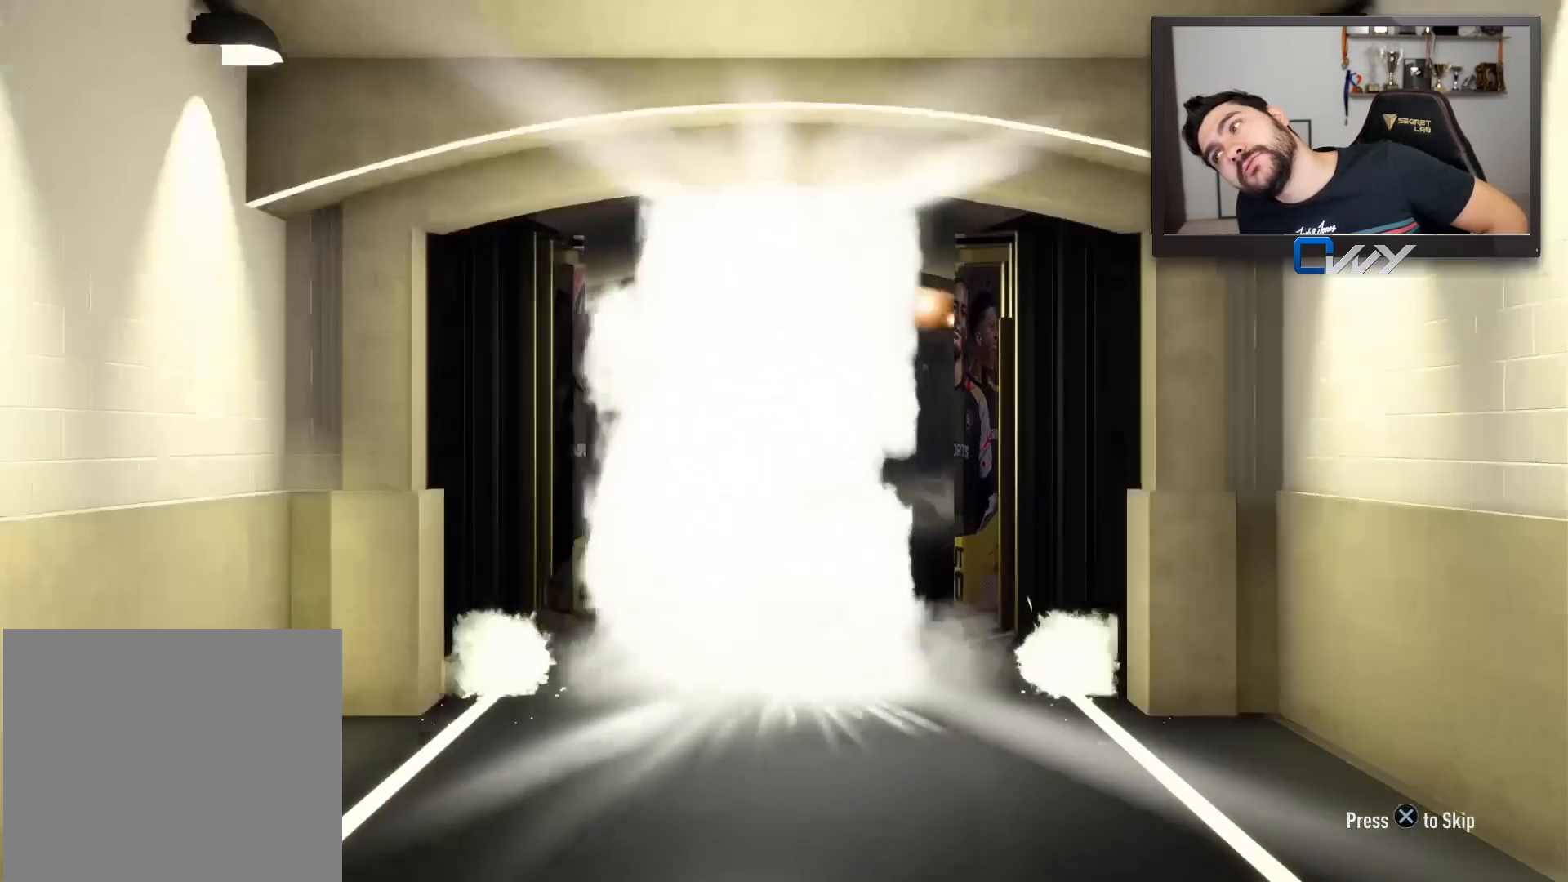
{"buttons": [], "left_stick": "center", "right_stick": "center", "events": []}
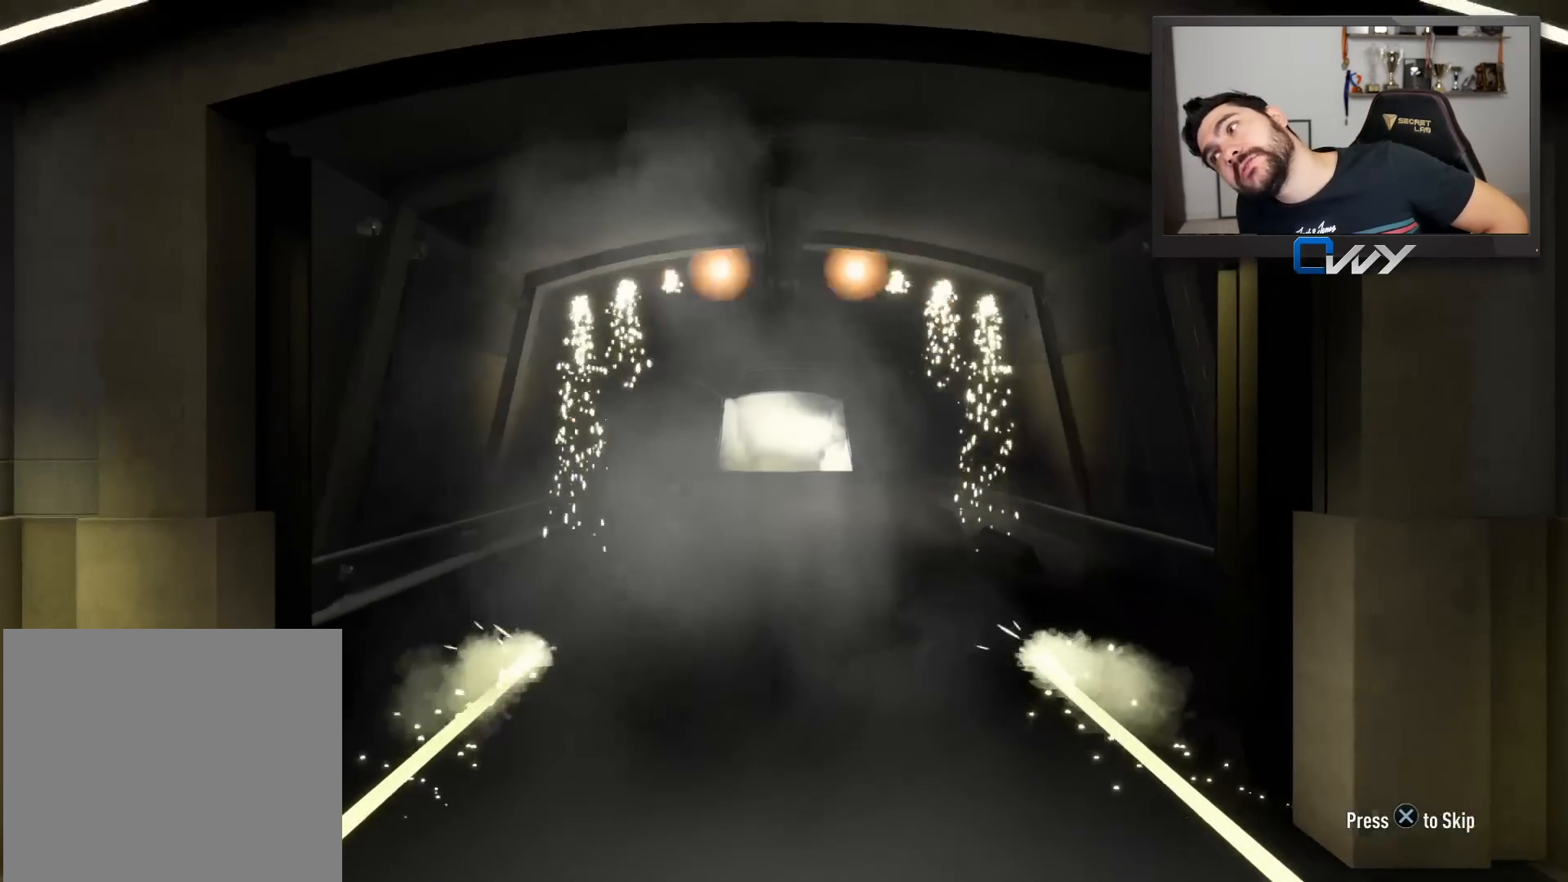
{"buttons": [], "left_stick": "center", "right_stick": "center", "events": [[350, "CROSS", "down"], [483, "CROSS", "up"]]}